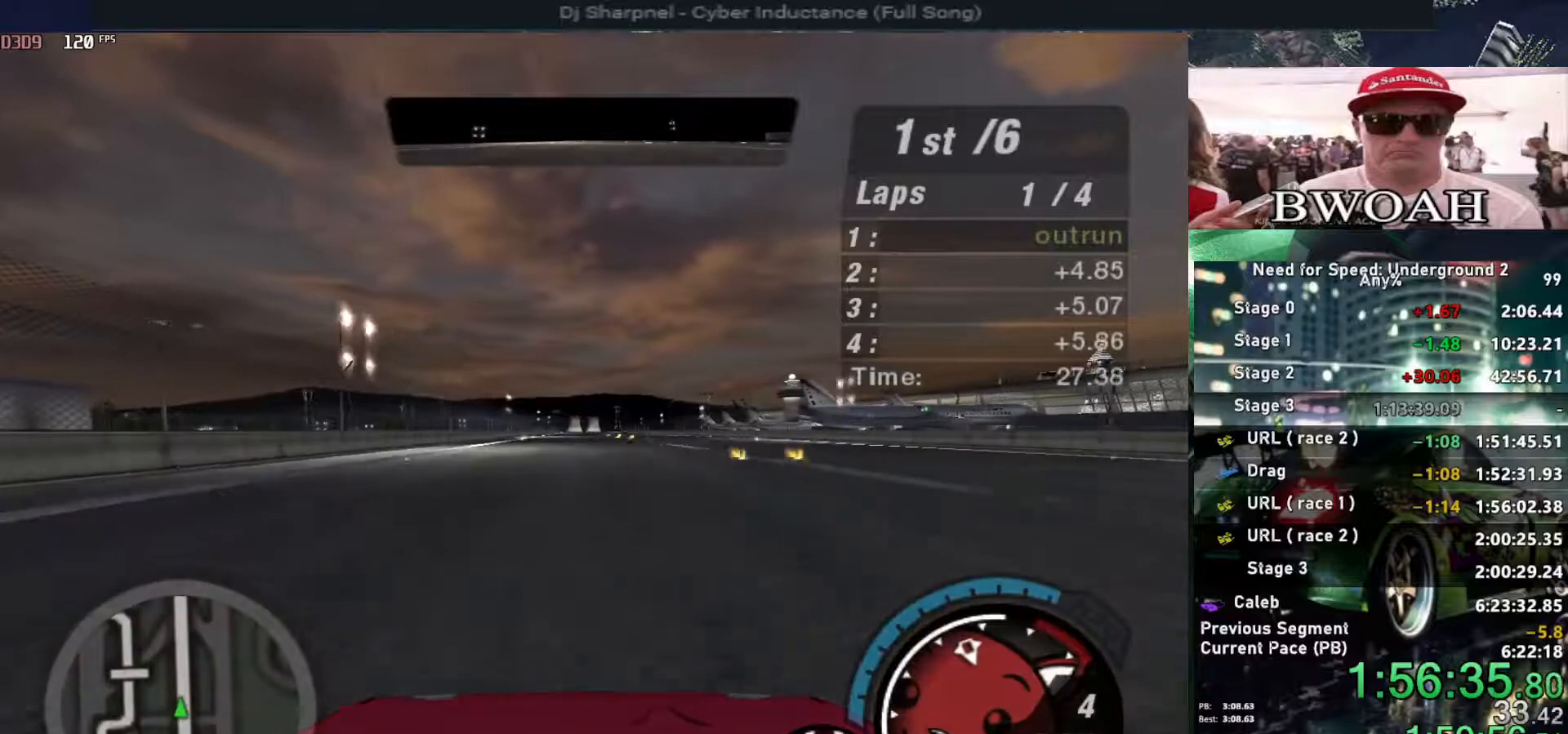
Gameplay with keyboard; each line is a JSON object with the keys held at the frame after it. "events" lists presses ("down") and releases ("up") of "alt", "ctrl", "down", "escape", "left", "r", "return", "right", "shift", "space", "super", "t", "tab", "u" and "up" between this image and that frame as [ms after this image, input, new state], when the widget could be followed in between. No other keys are recorded. Mouse input is not recorded.
{"keys": ["up"], "events": []}
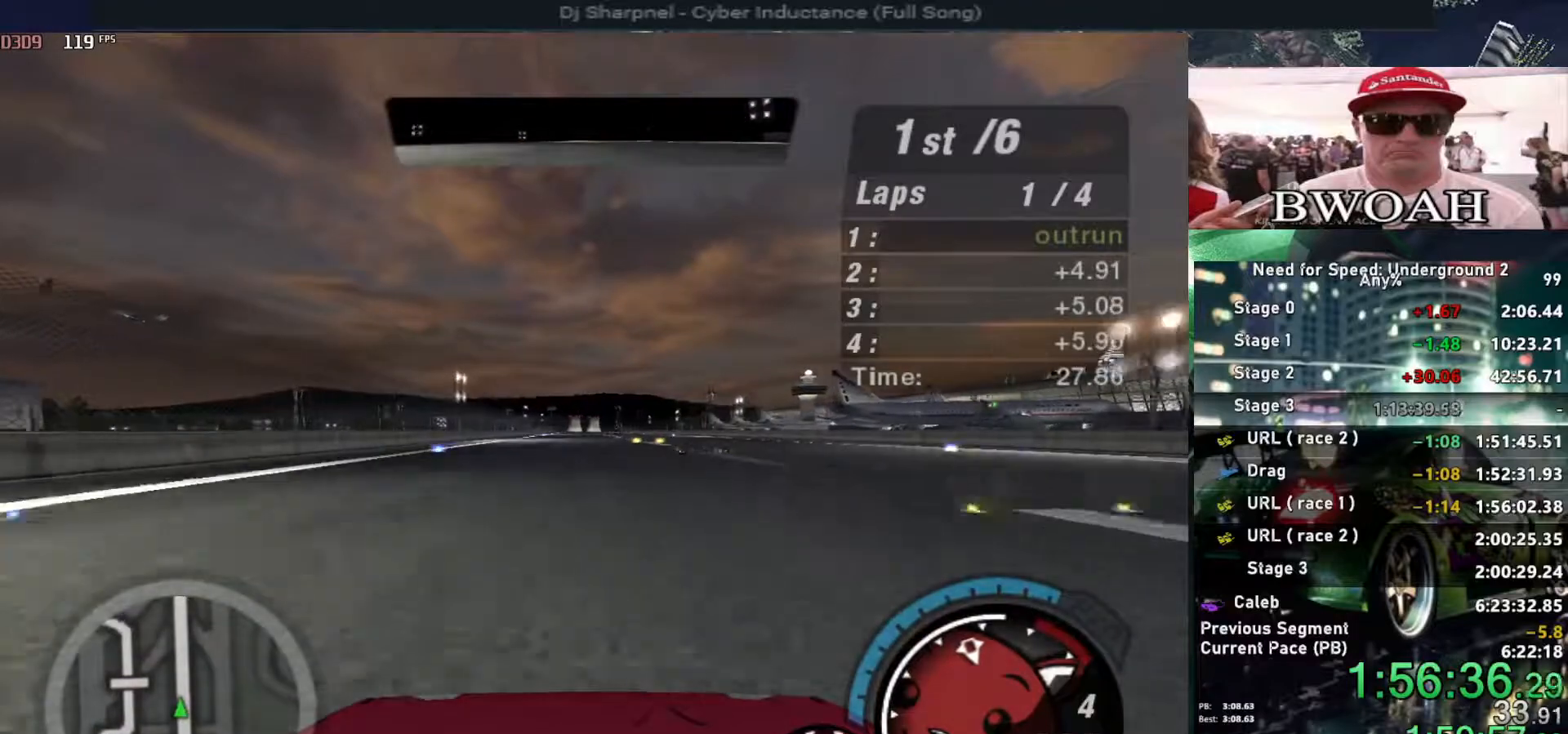
{"keys": ["up"], "events": []}
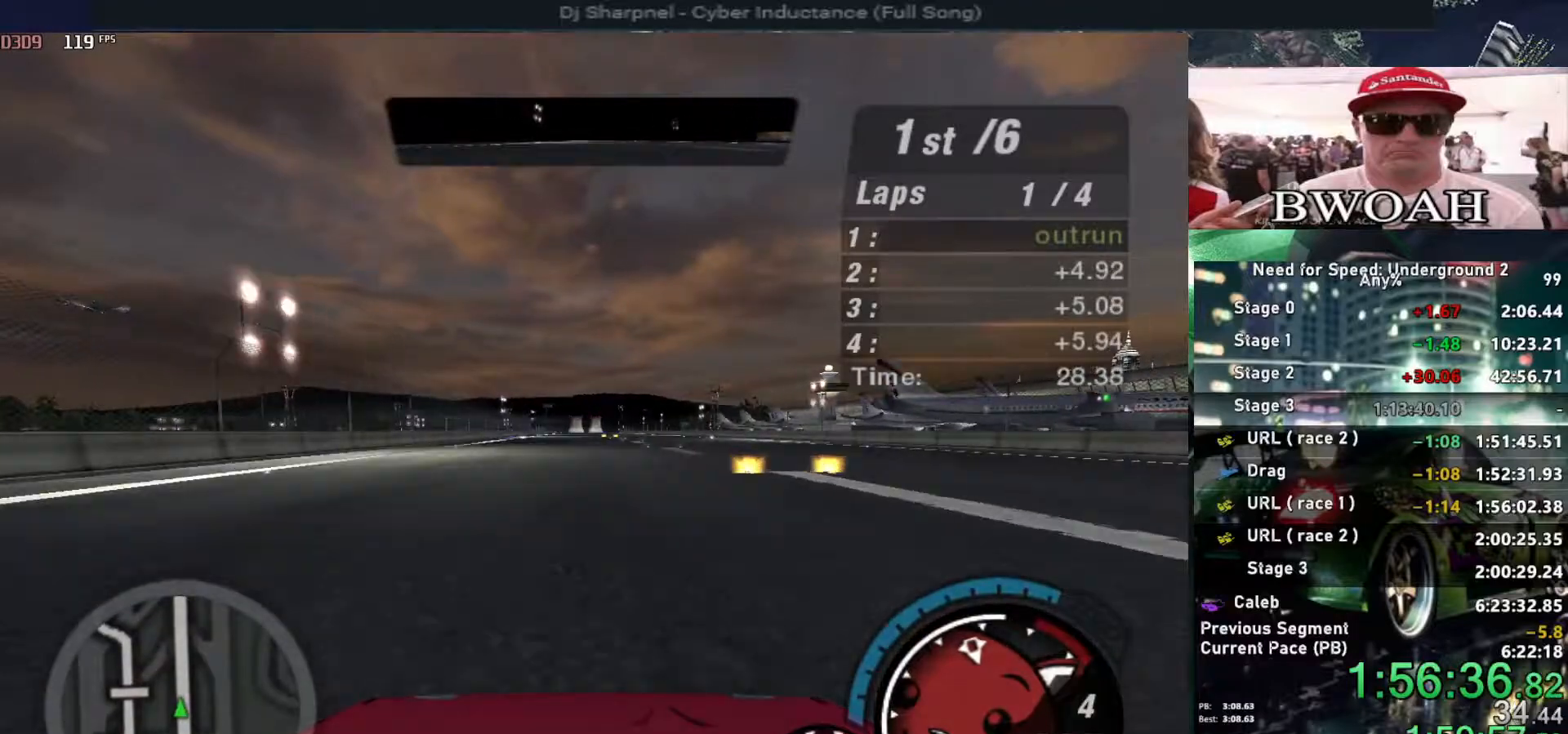
{"keys": ["up"], "events": []}
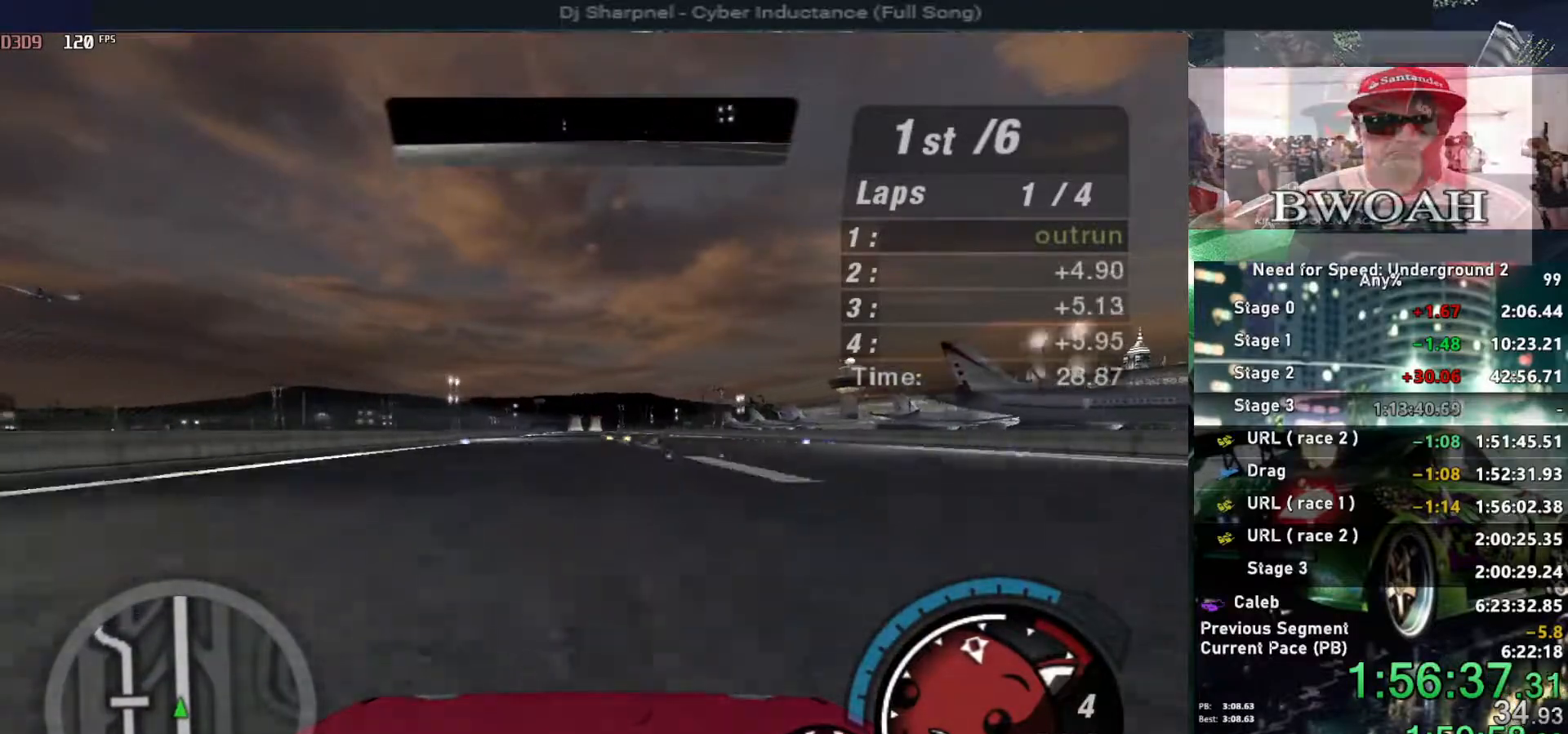
{"keys": ["up"], "events": []}
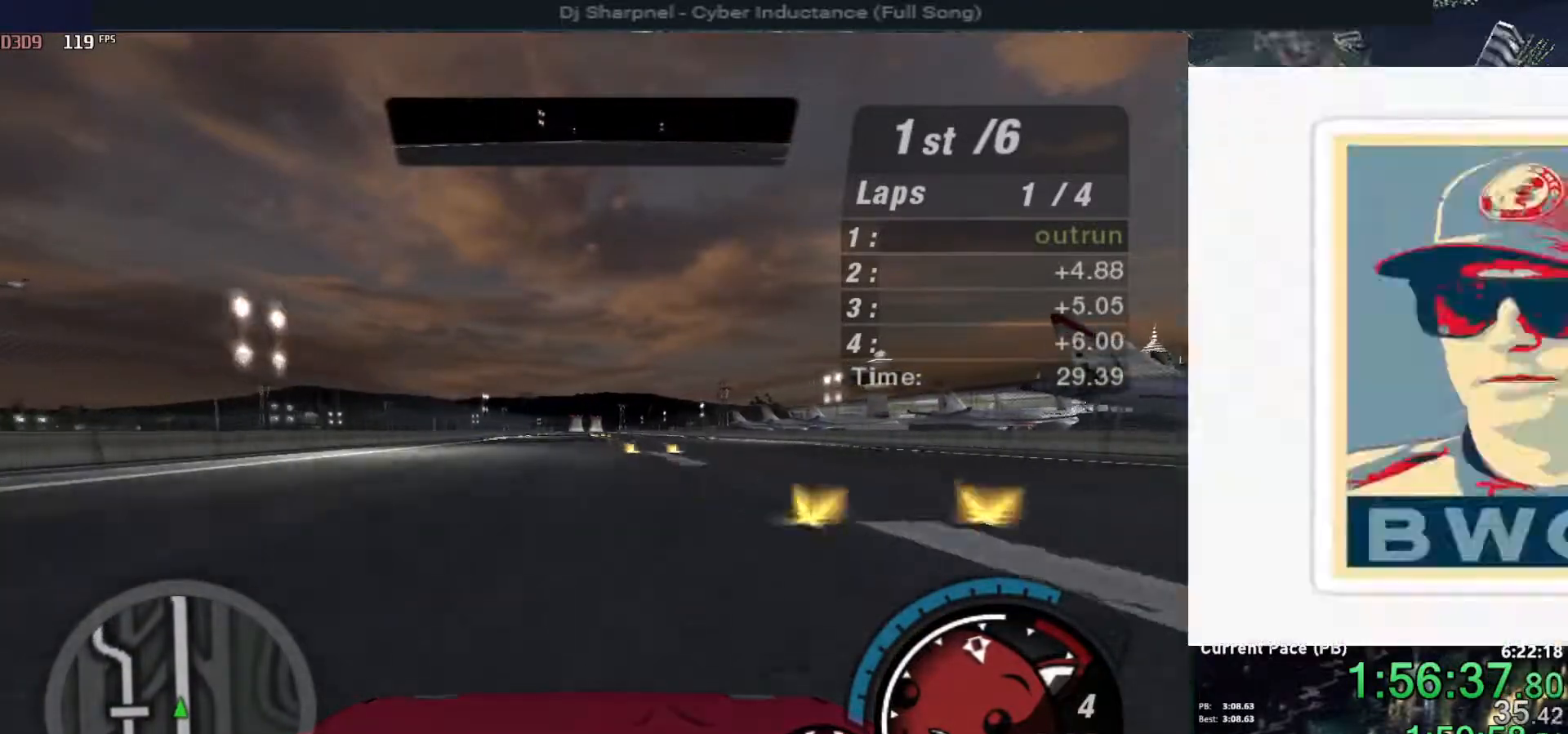
{"keys": ["up"], "events": []}
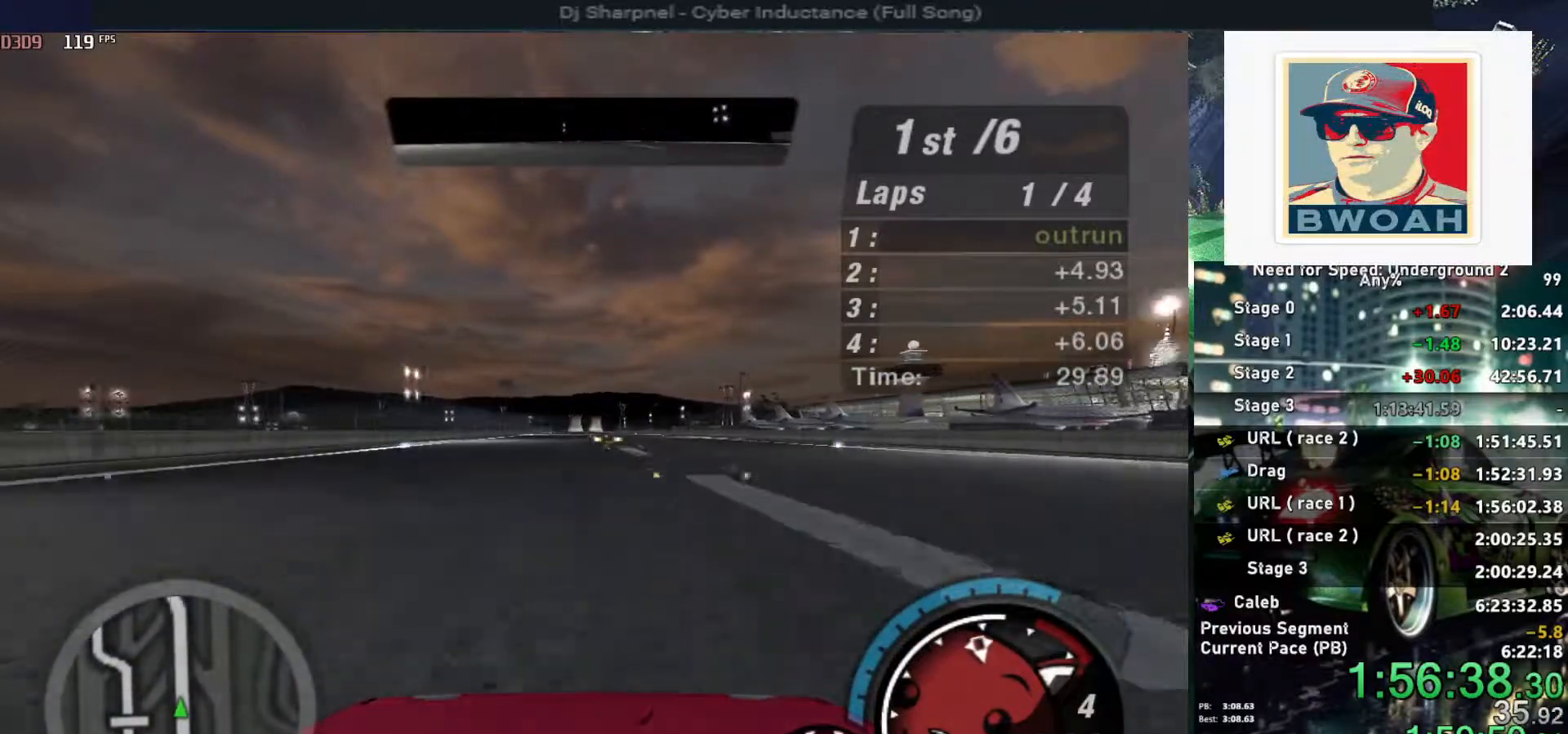
{"keys": ["up"], "events": []}
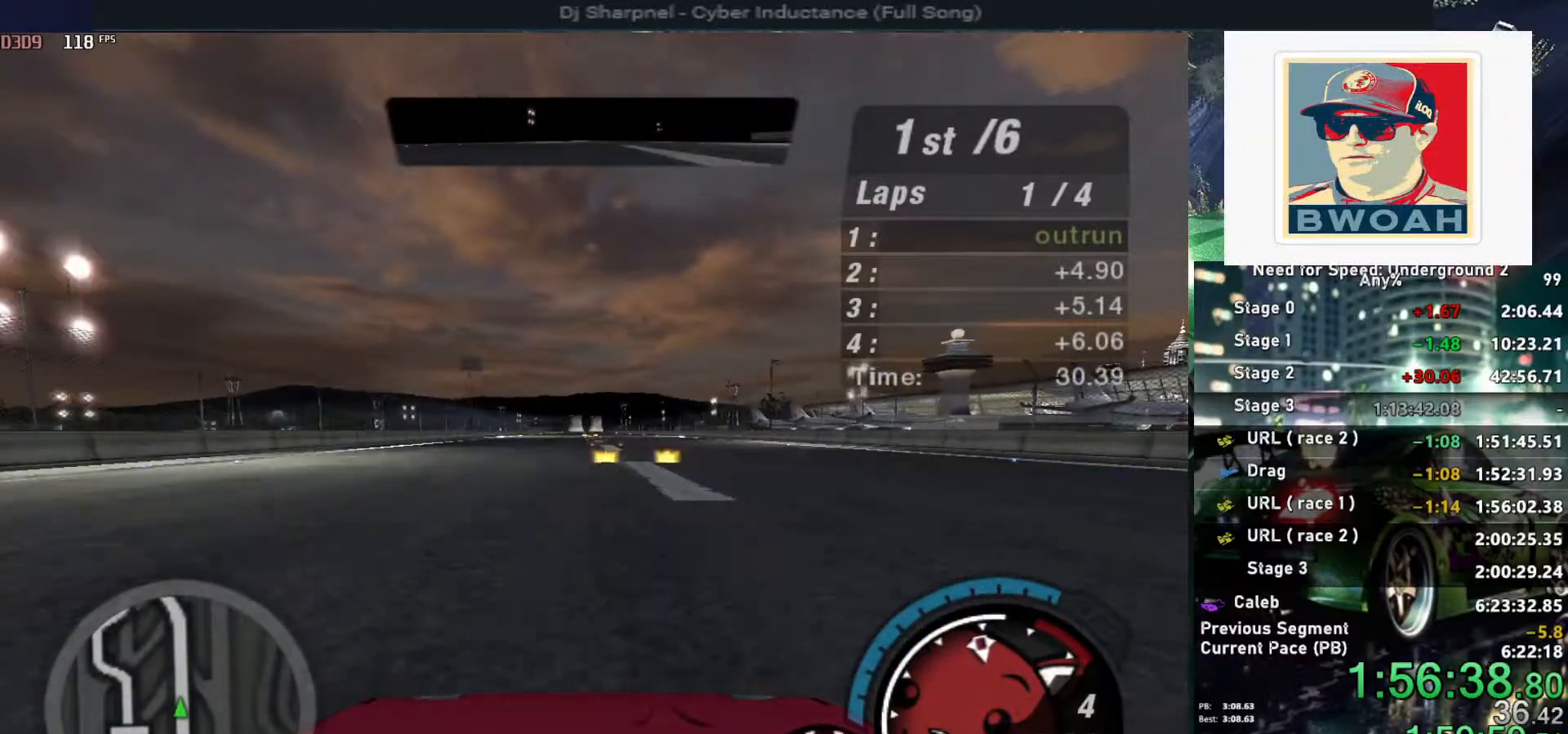
{"keys": ["up"], "events": []}
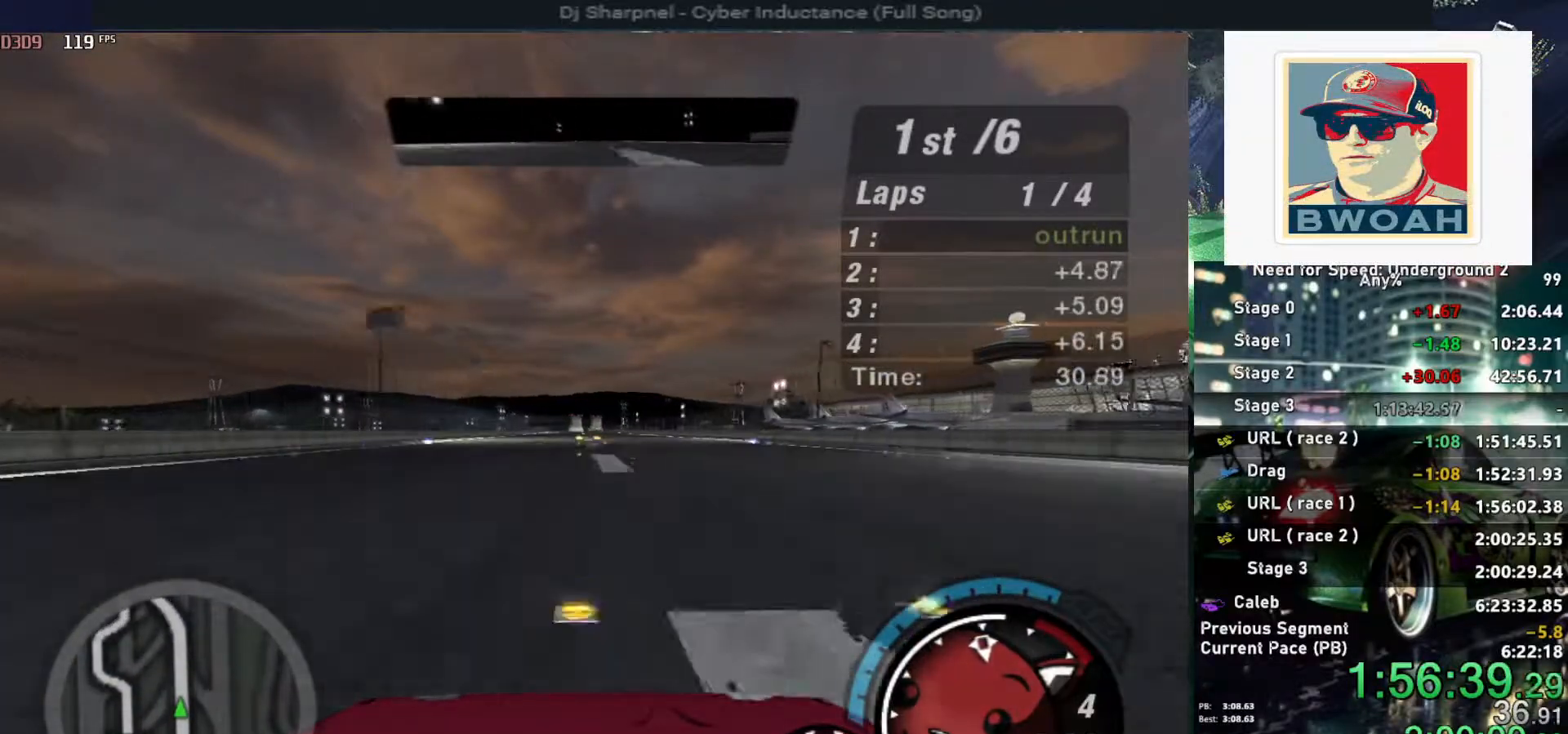
{"keys": ["up"], "events": []}
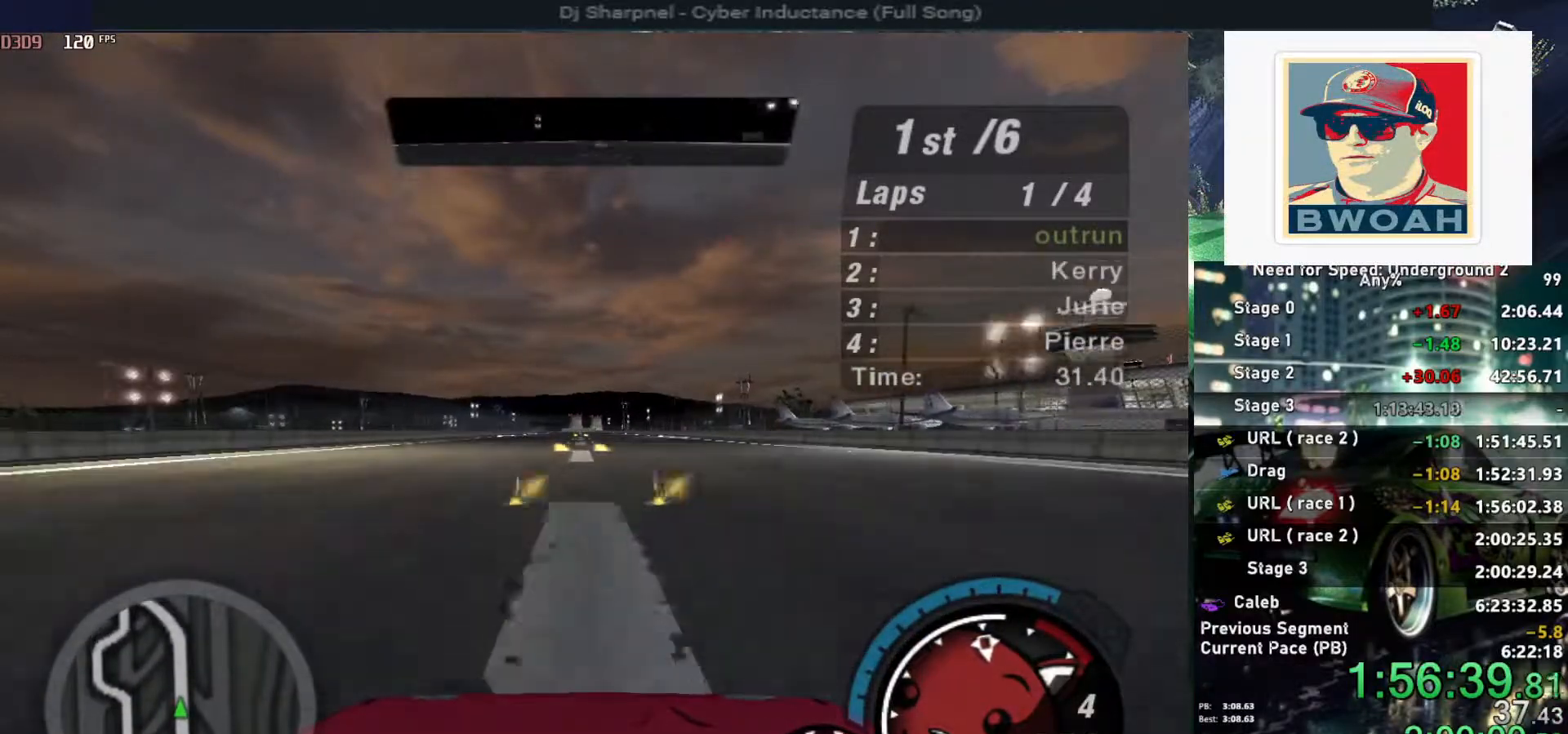
{"keys": ["up"], "events": []}
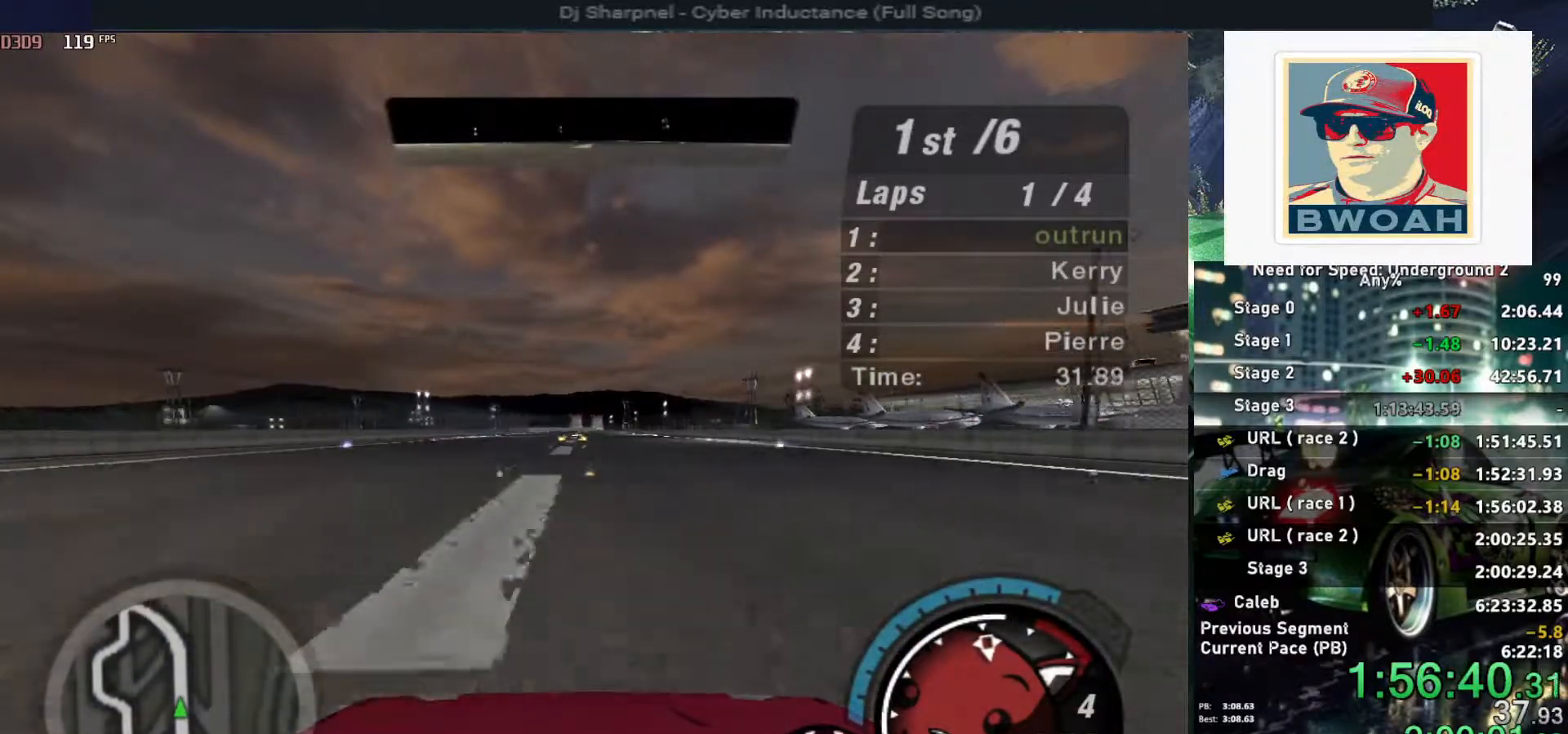
{"keys": ["up"], "events": []}
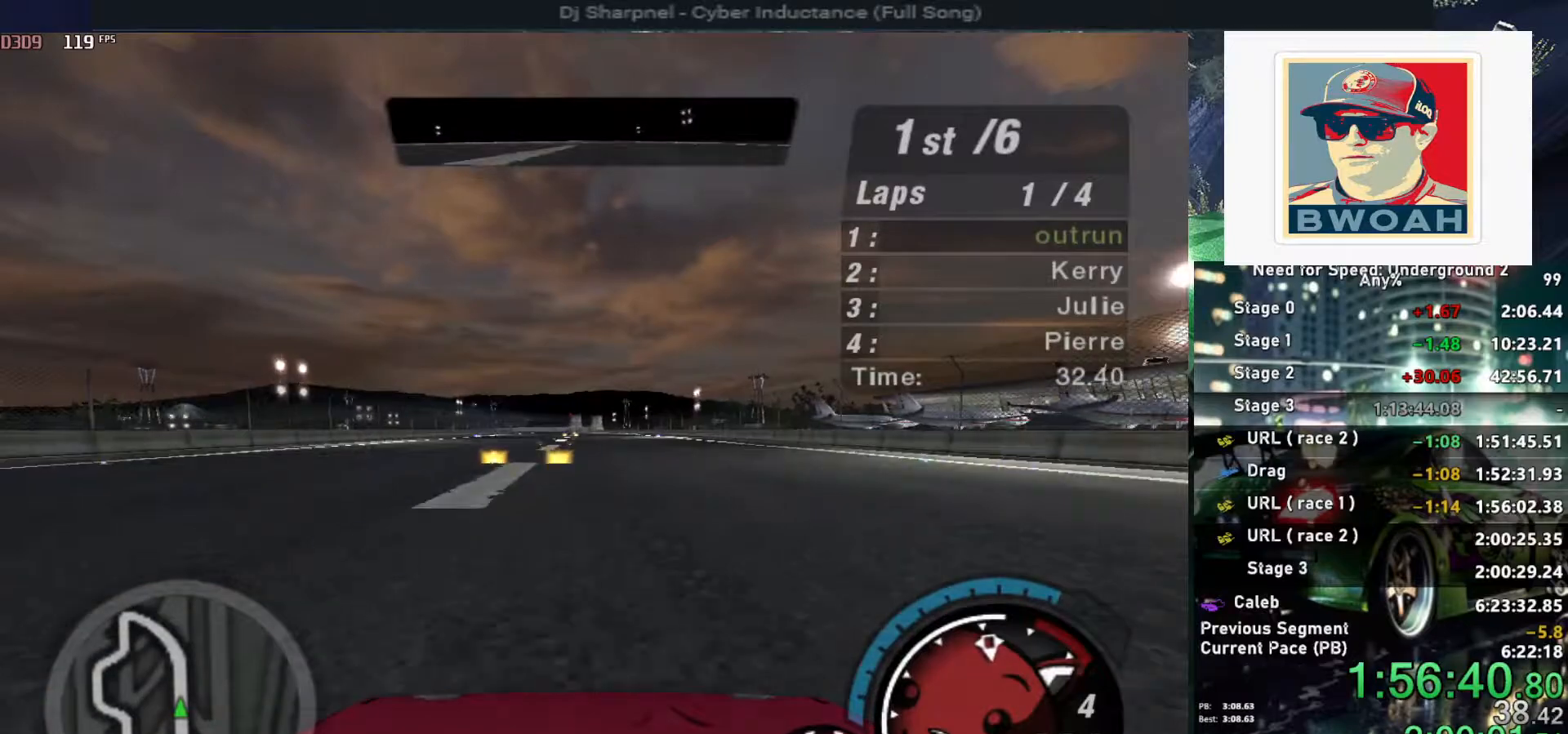
{"keys": ["up"], "events": []}
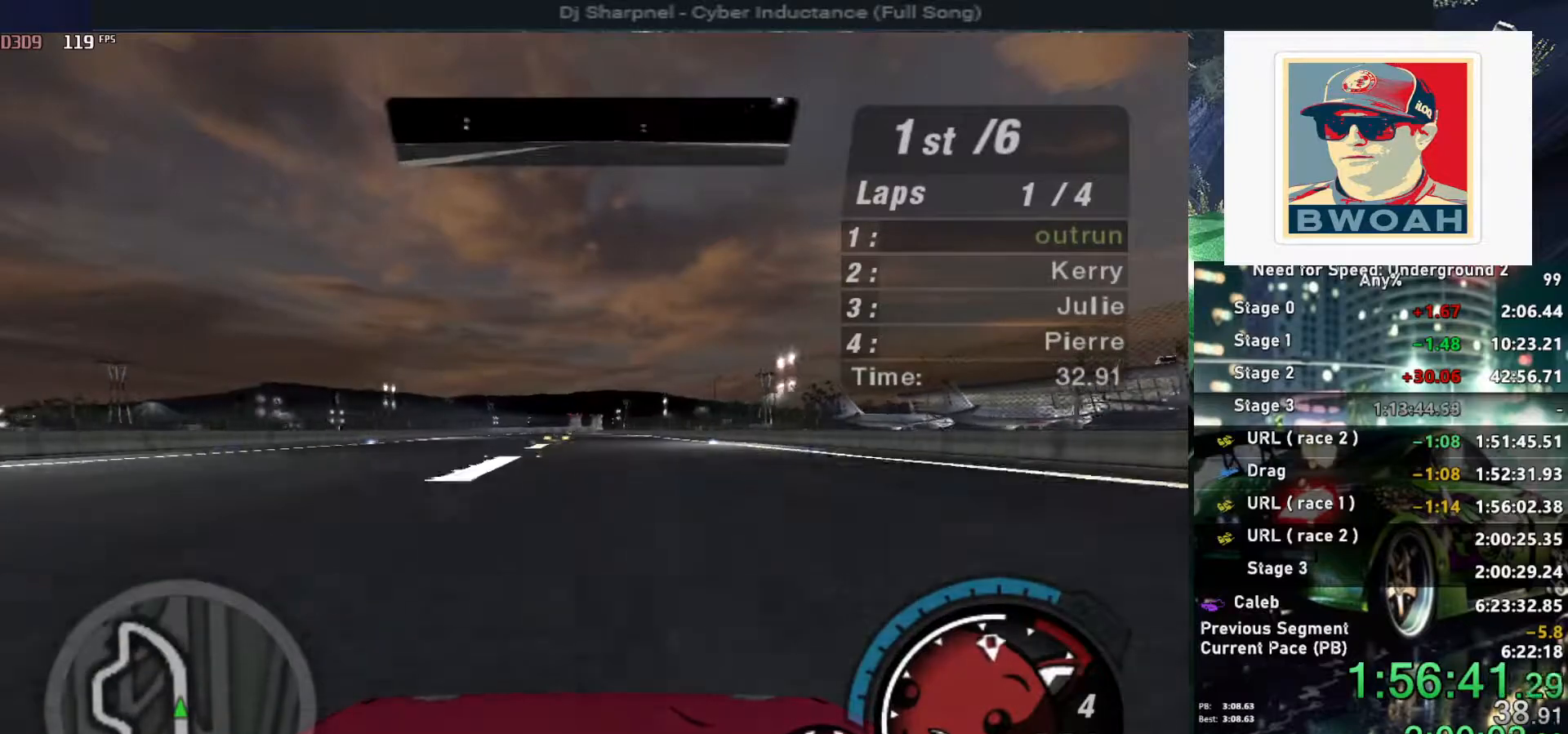
{"keys": ["up"], "events": []}
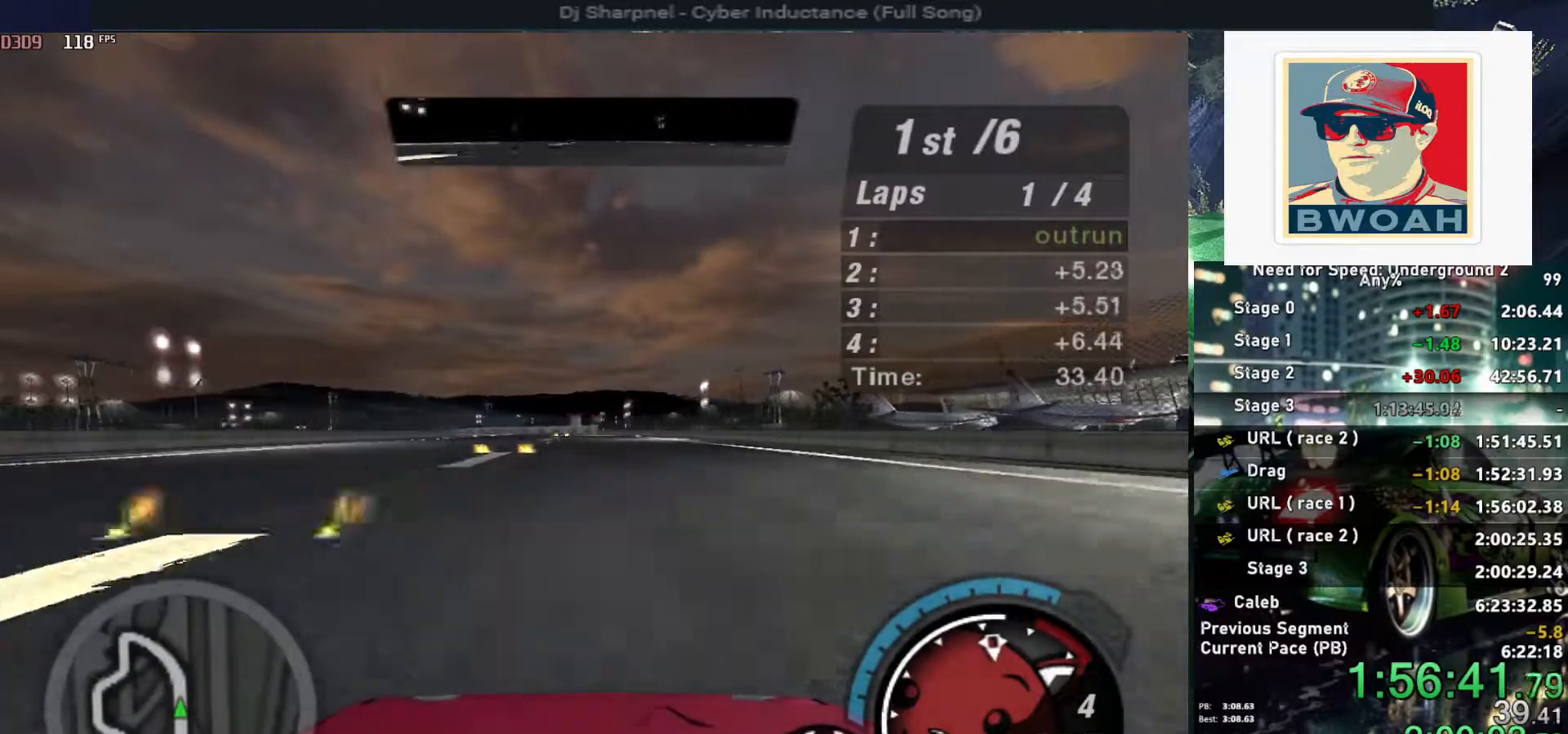
{"keys": ["up"], "events": [[334, "left", "down"], [434, "left", "up"]]}
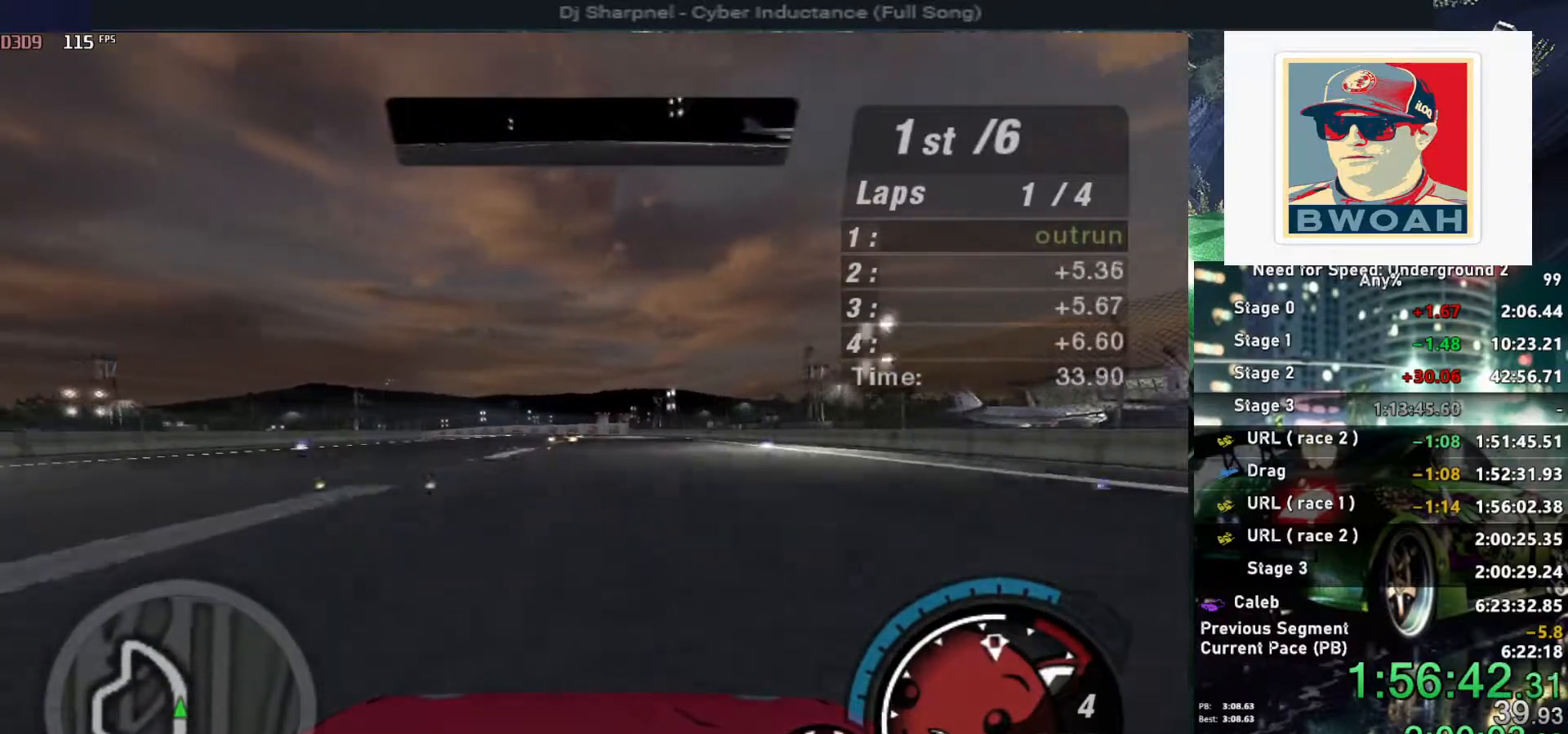
{"keys": ["up"], "events": [[300, "left", "down"], [384, "left", "up"]]}
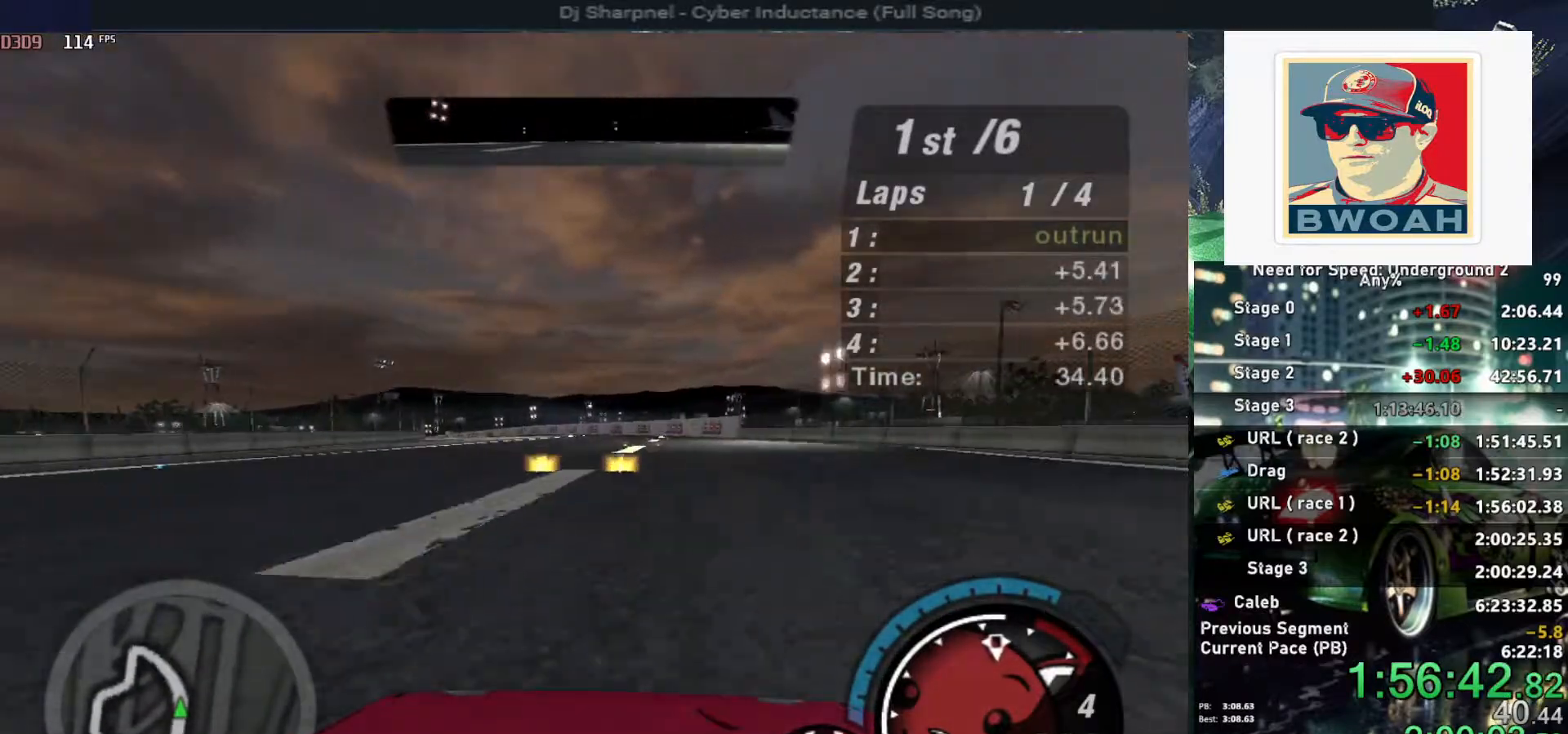
{"keys": ["left", "up"], "events": [[450, "left", "down"]]}
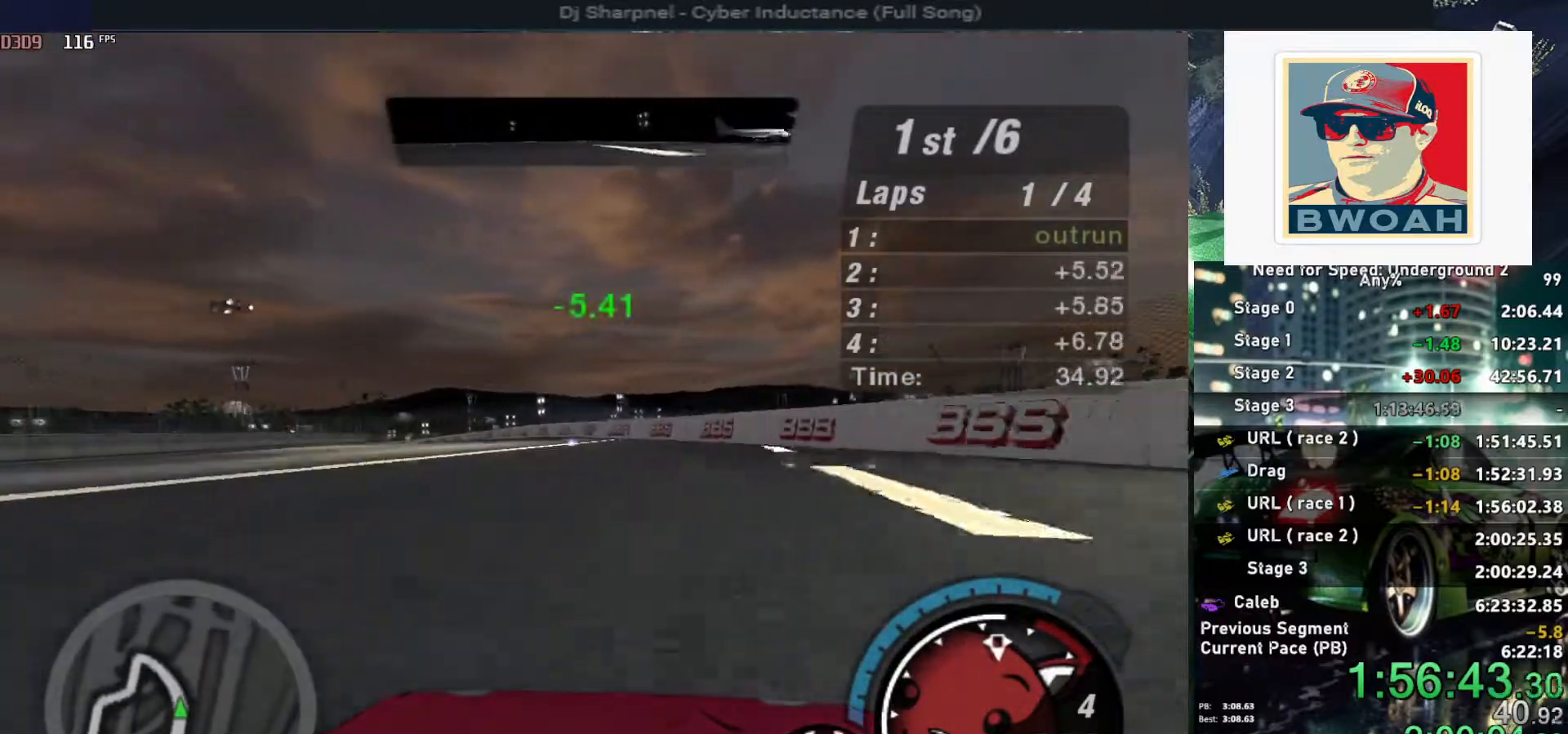
{"keys": ["up"], "events": [[100, "left", "up"], [284, "left", "down"], [384, "left", "up"]]}
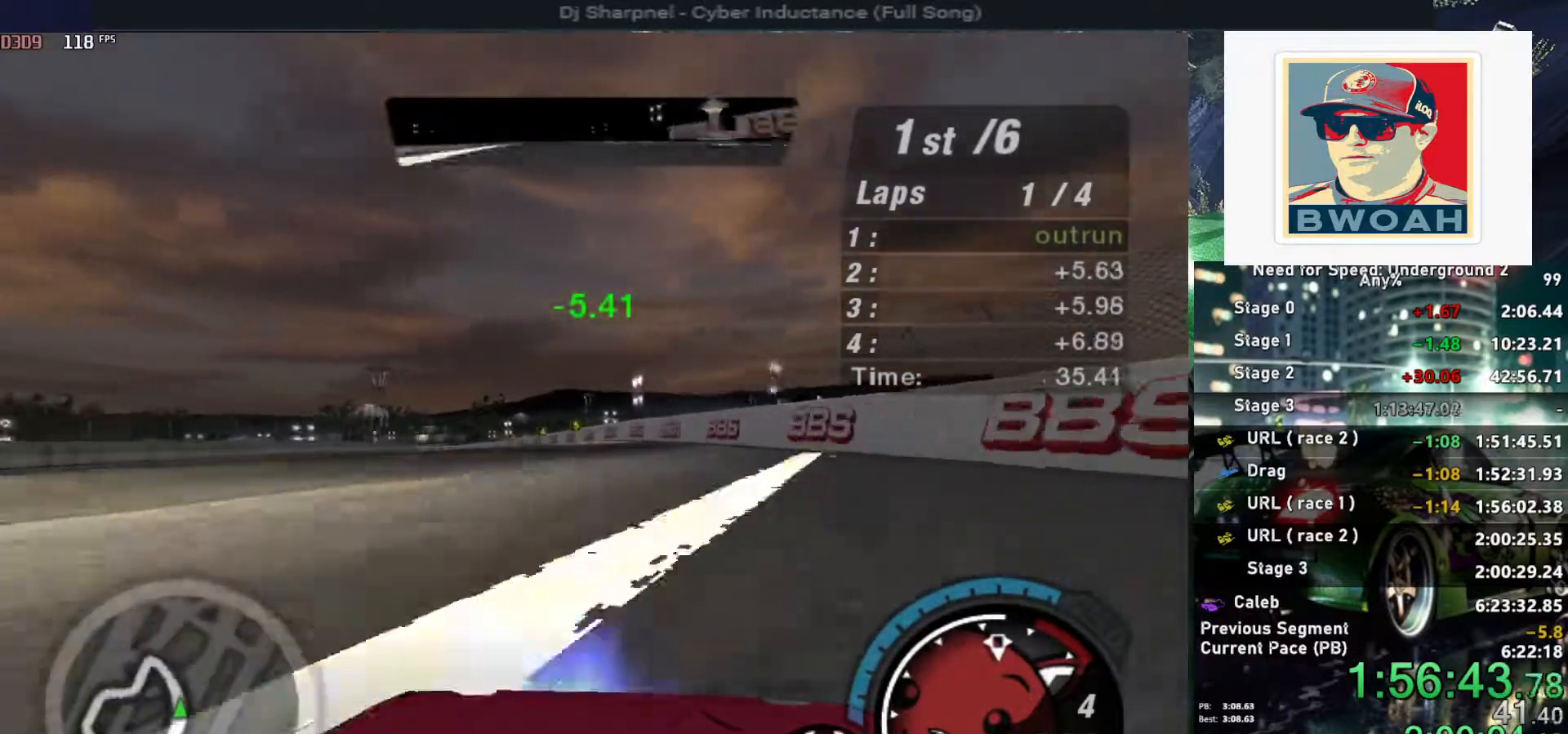
{"keys": ["left", "up"], "events": [[17, "left", "down"], [67, "left", "up"], [484, "left", "down"]]}
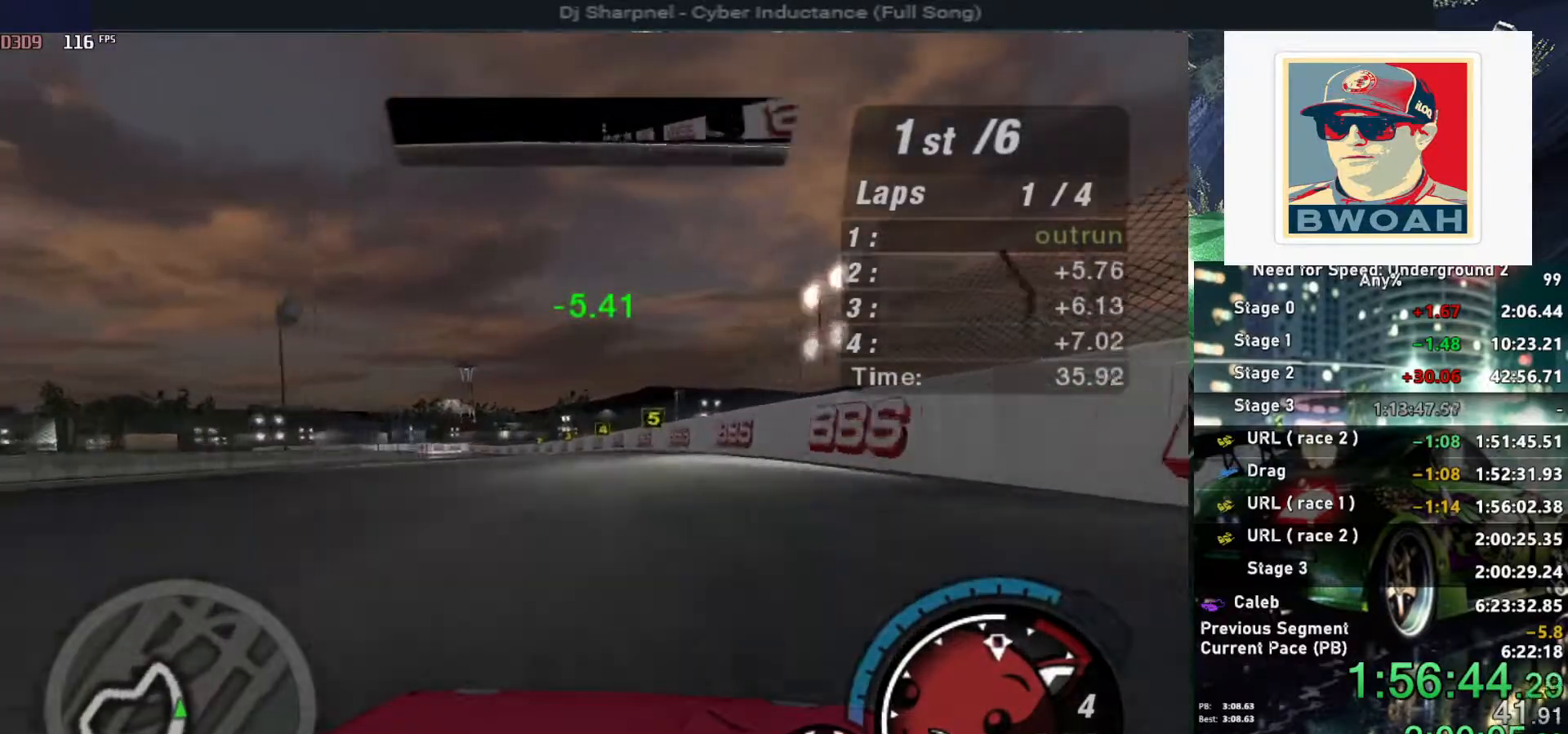
{"keys": ["left", "up"], "events": [[117, "left", "up"], [450, "left", "down"]]}
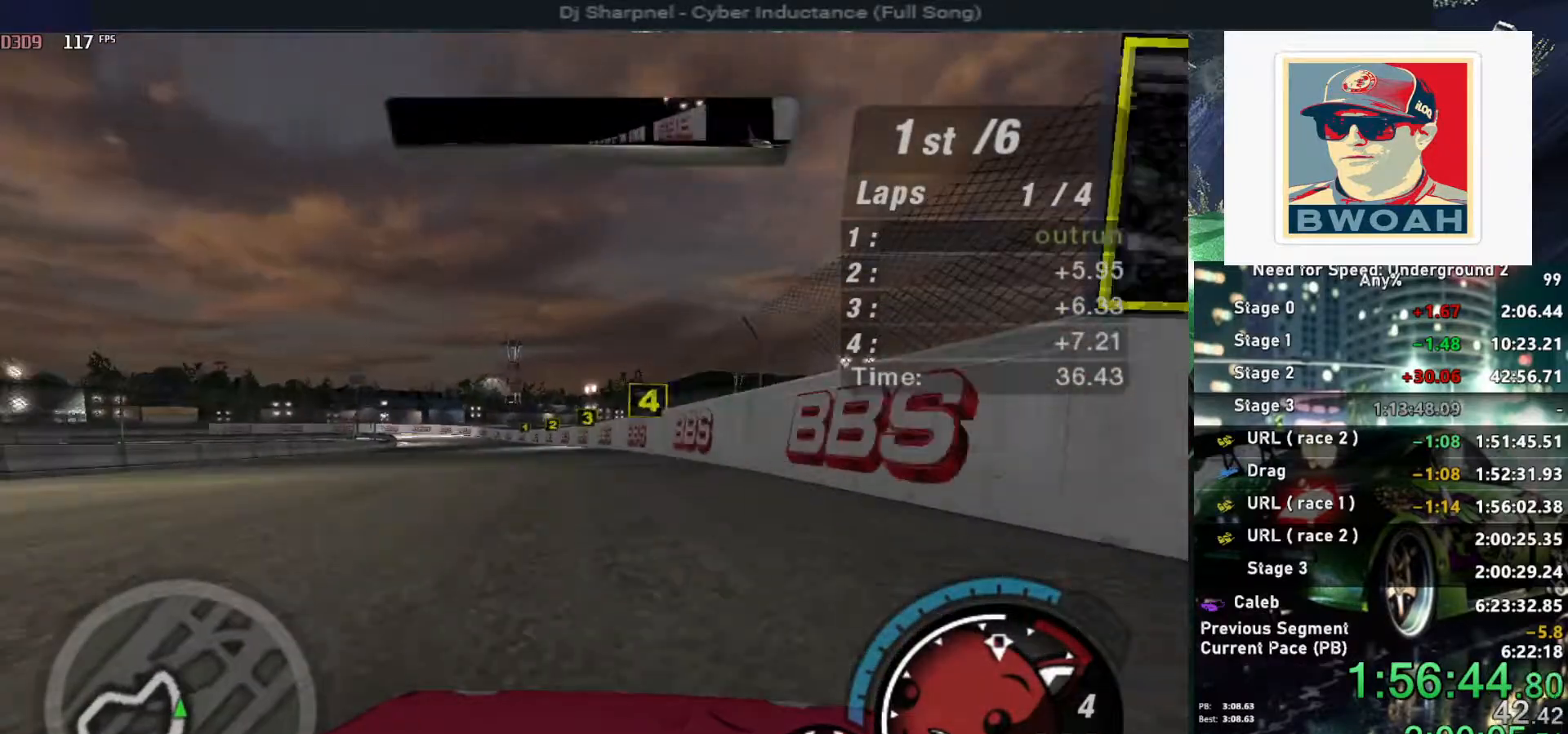
{"keys": ["left", "up"], "events": [[50, "left", "up"], [284, "left", "down"], [367, "left", "up"], [467, "left", "down"]]}
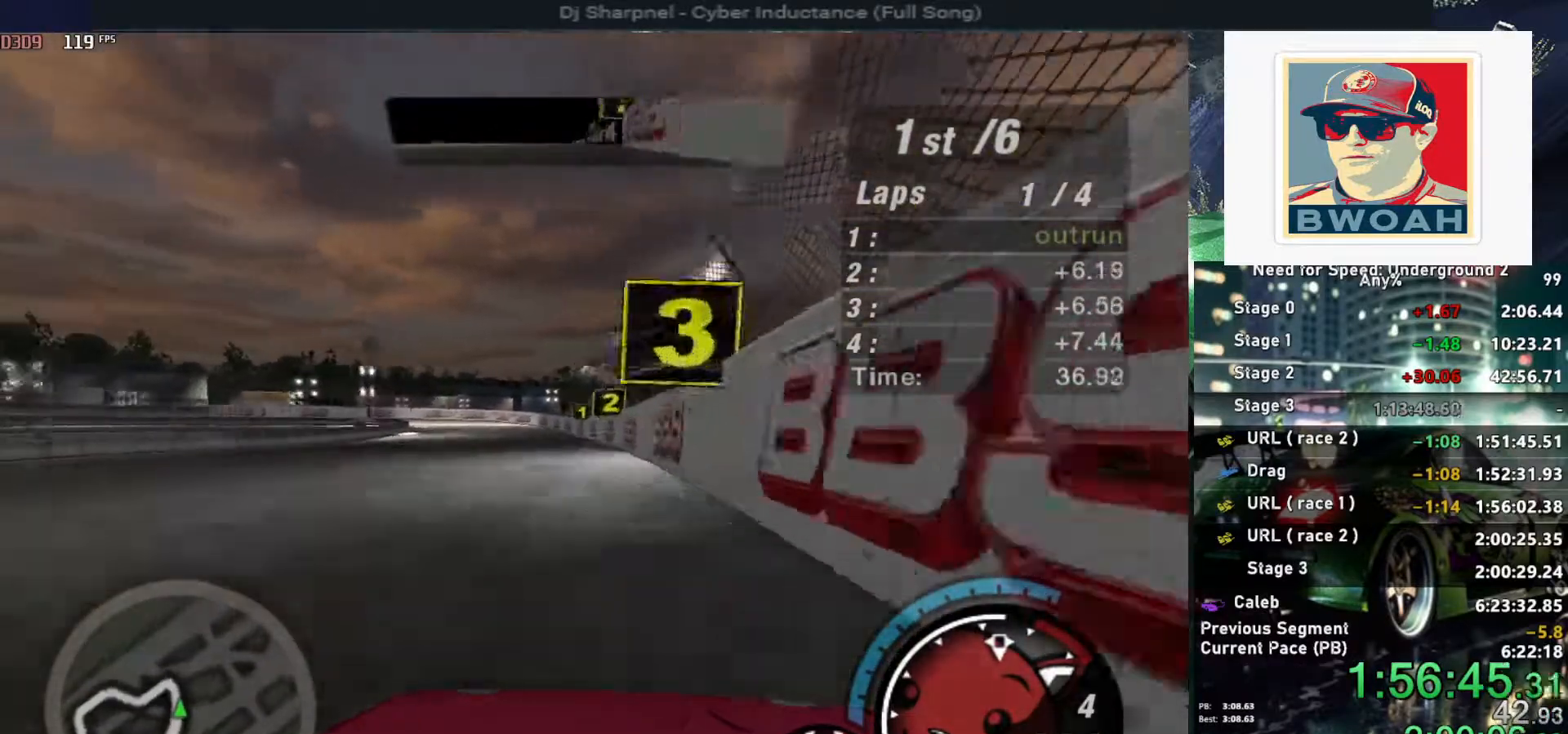
{"keys": ["up"], "events": [[67, "left", "up"]]}
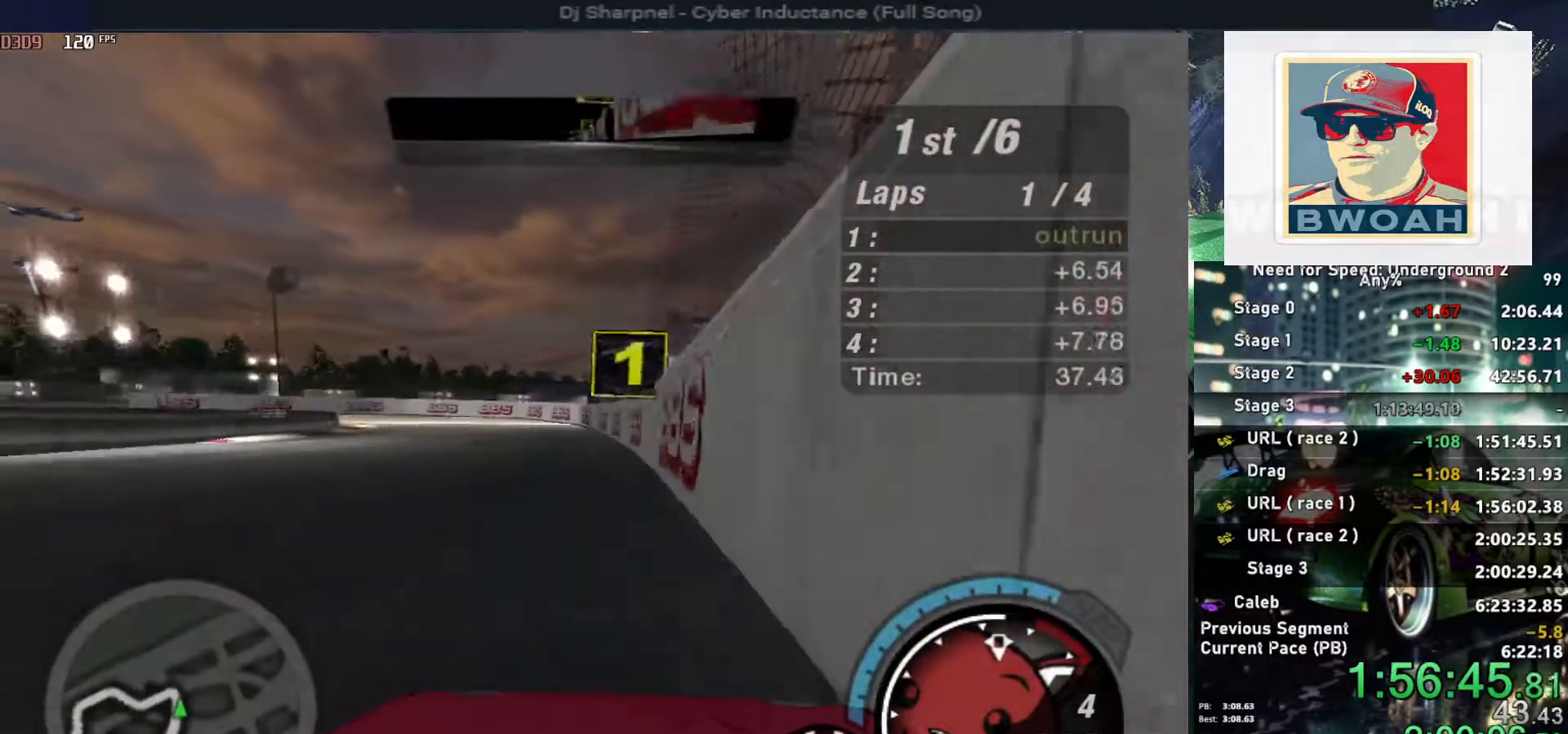
{"keys": ["left", "up"], "events": [[400, "left", "down"]]}
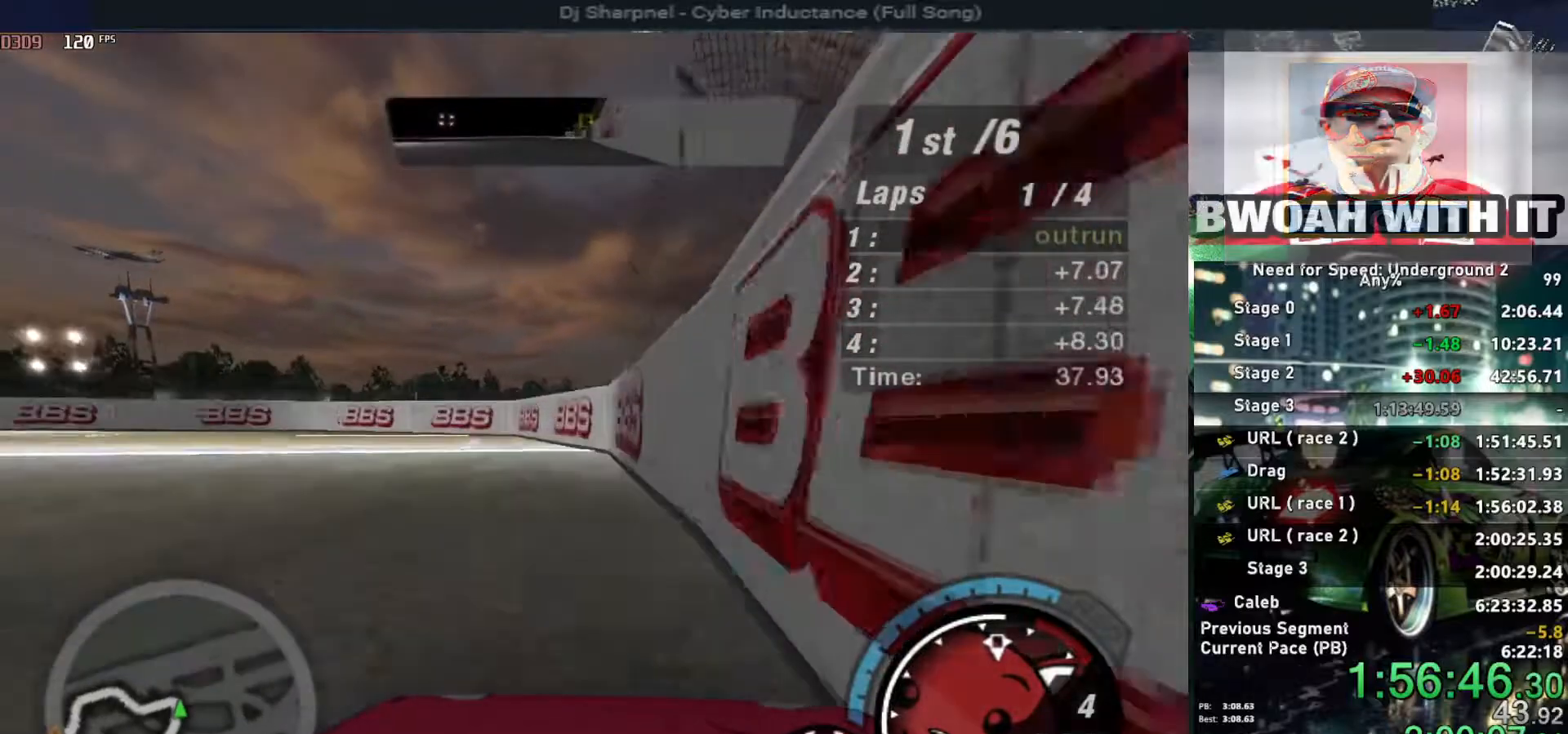
{"keys": ["left", "up"], "events": []}
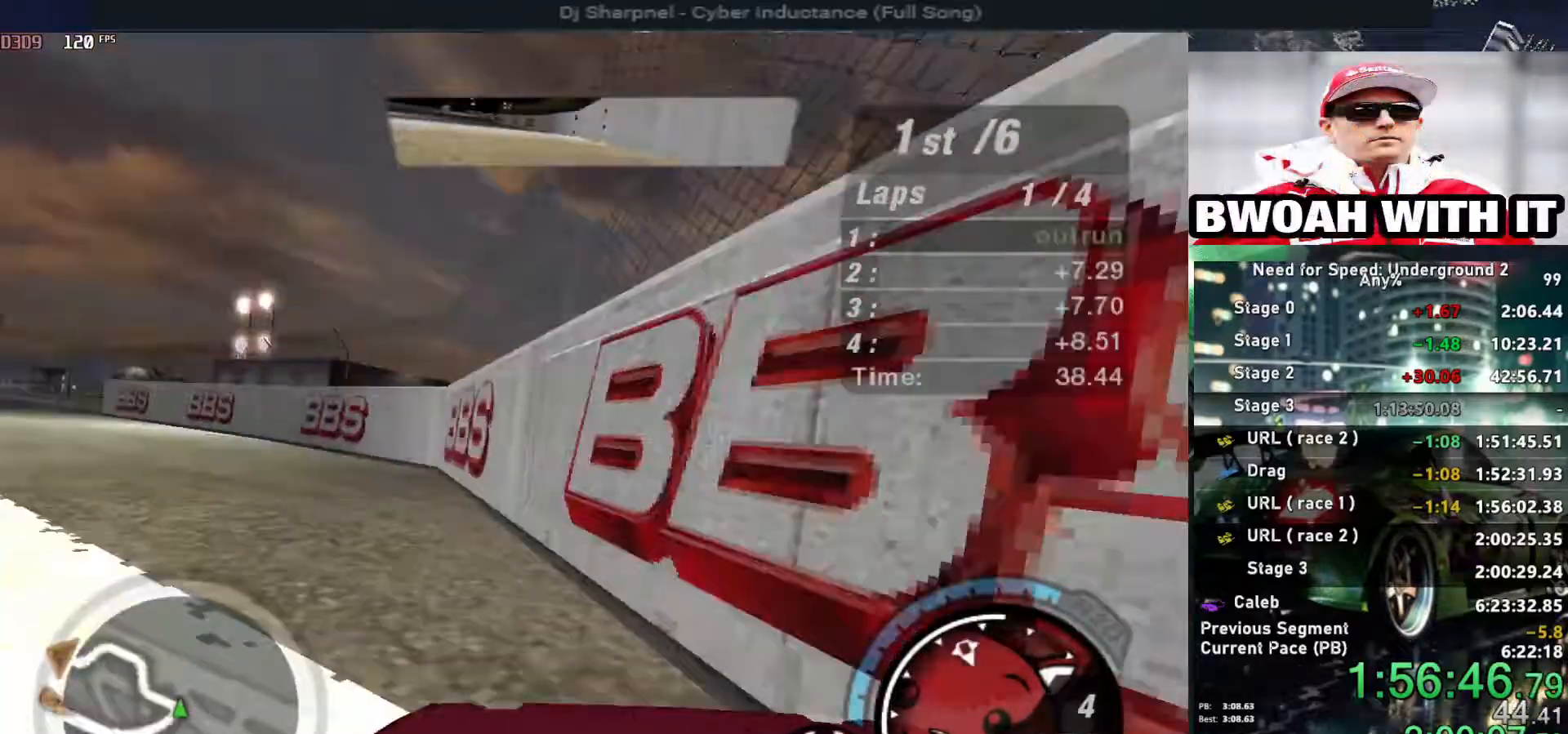
{"keys": ["up"], "events": [[117, "ctrl", "down"], [150, "ctrl", "up"], [150, "left", "up"]]}
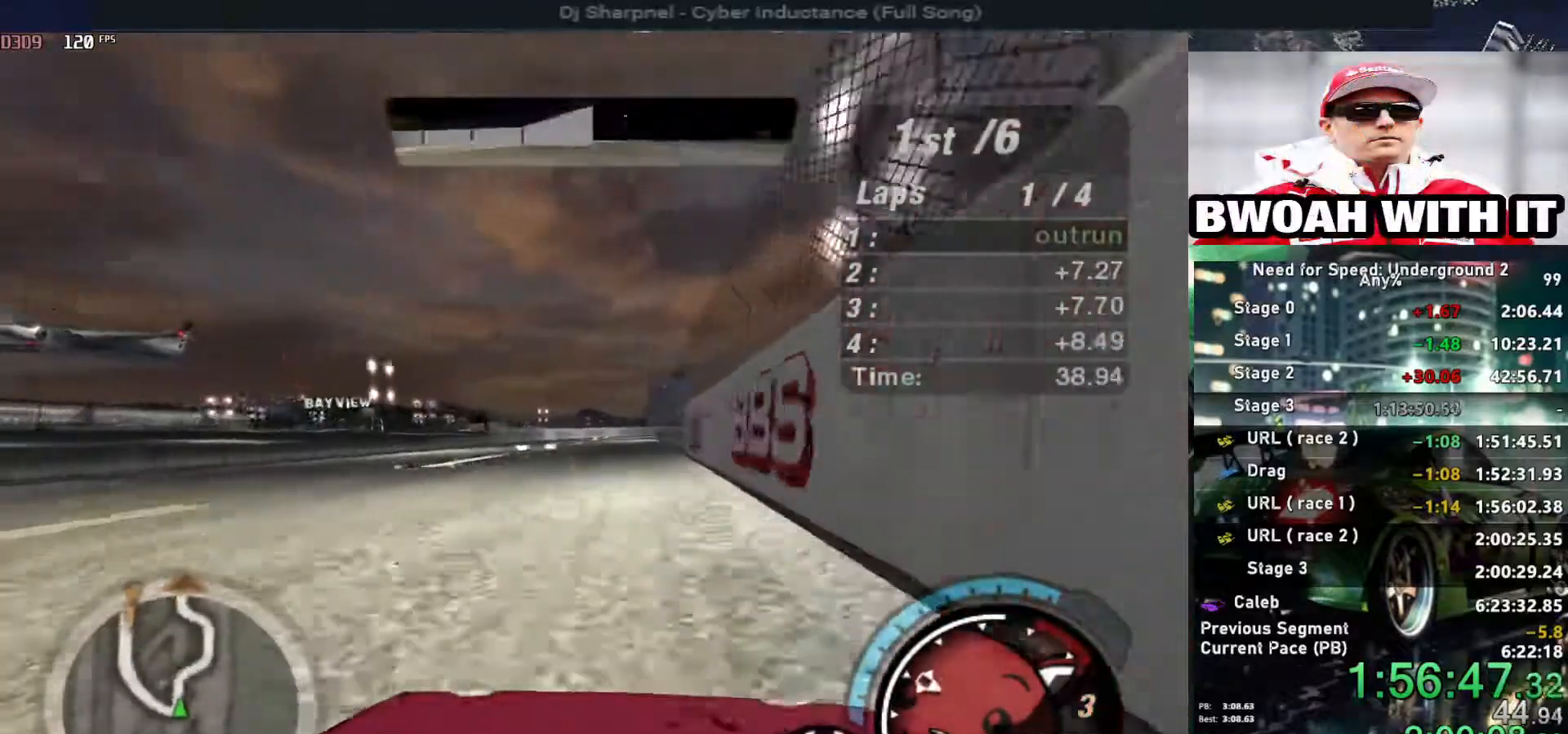
{"keys": ["up"], "events": [[367, "right", "down"], [500, "right", "up"]]}
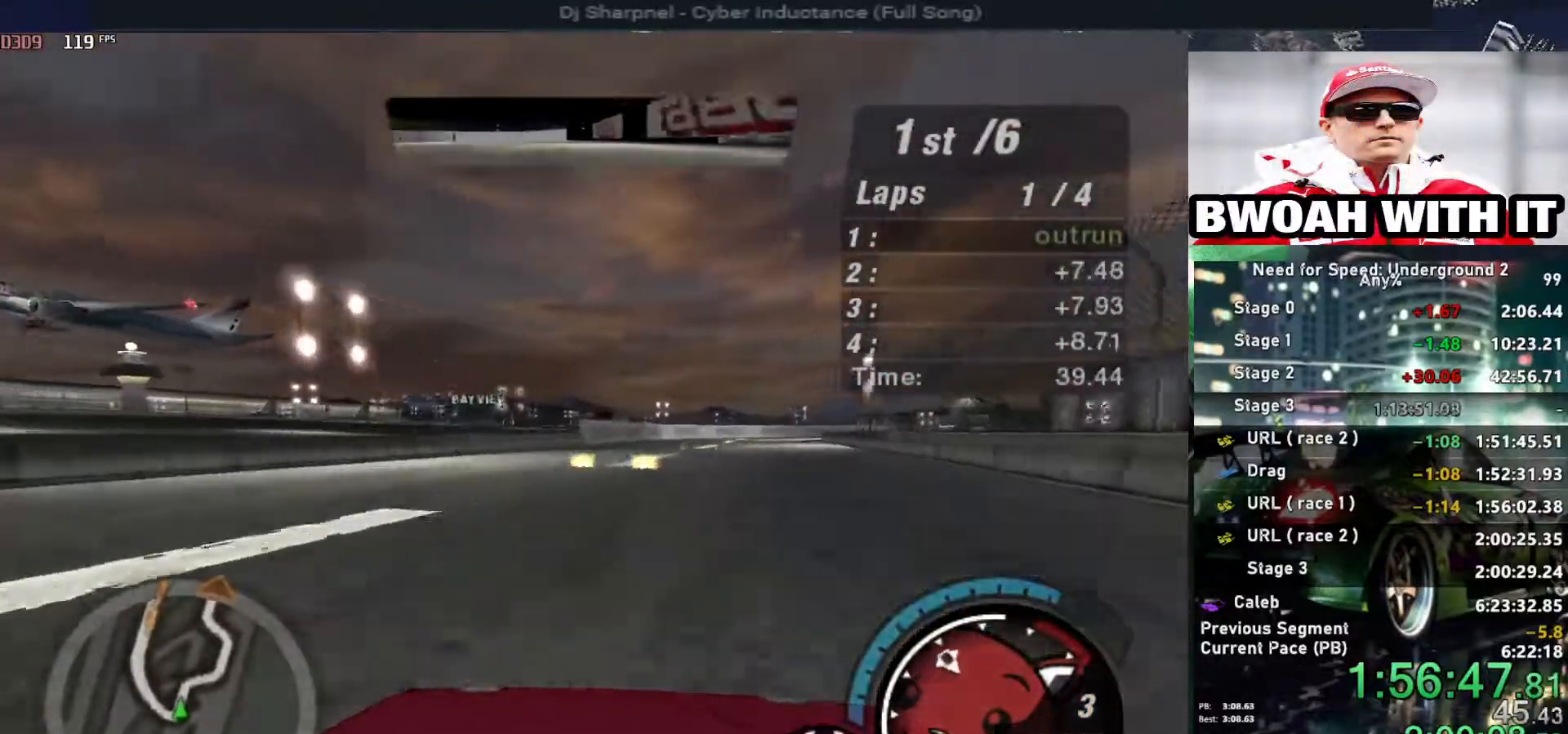
{"keys": ["up"], "events": [[134, "right", "down"], [234, "right", "up"]]}
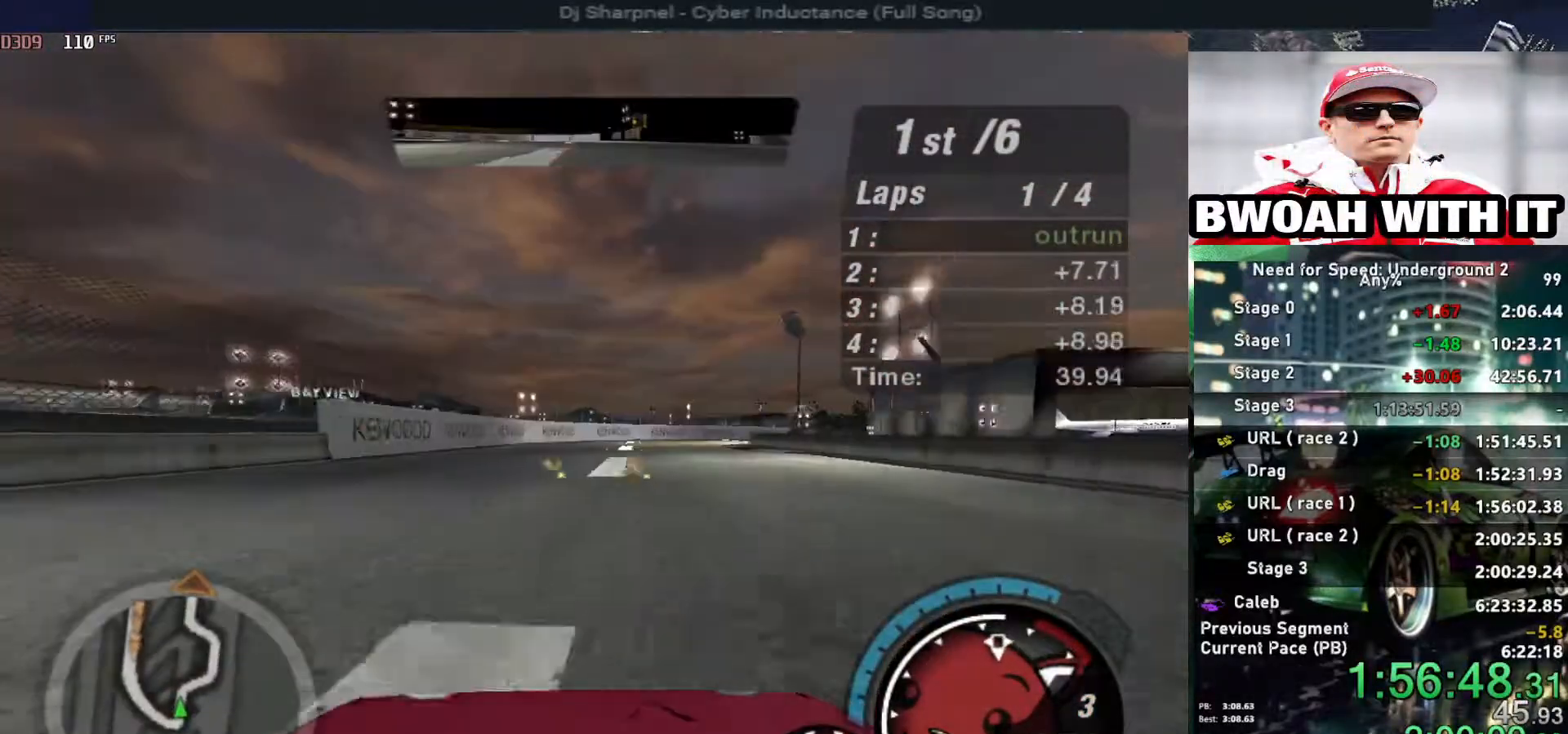
{"keys": ["right", "up"], "events": [[67, "right", "down"], [150, "right", "up"], [300, "right", "down"], [434, "right", "up"], [484, "right", "down"]]}
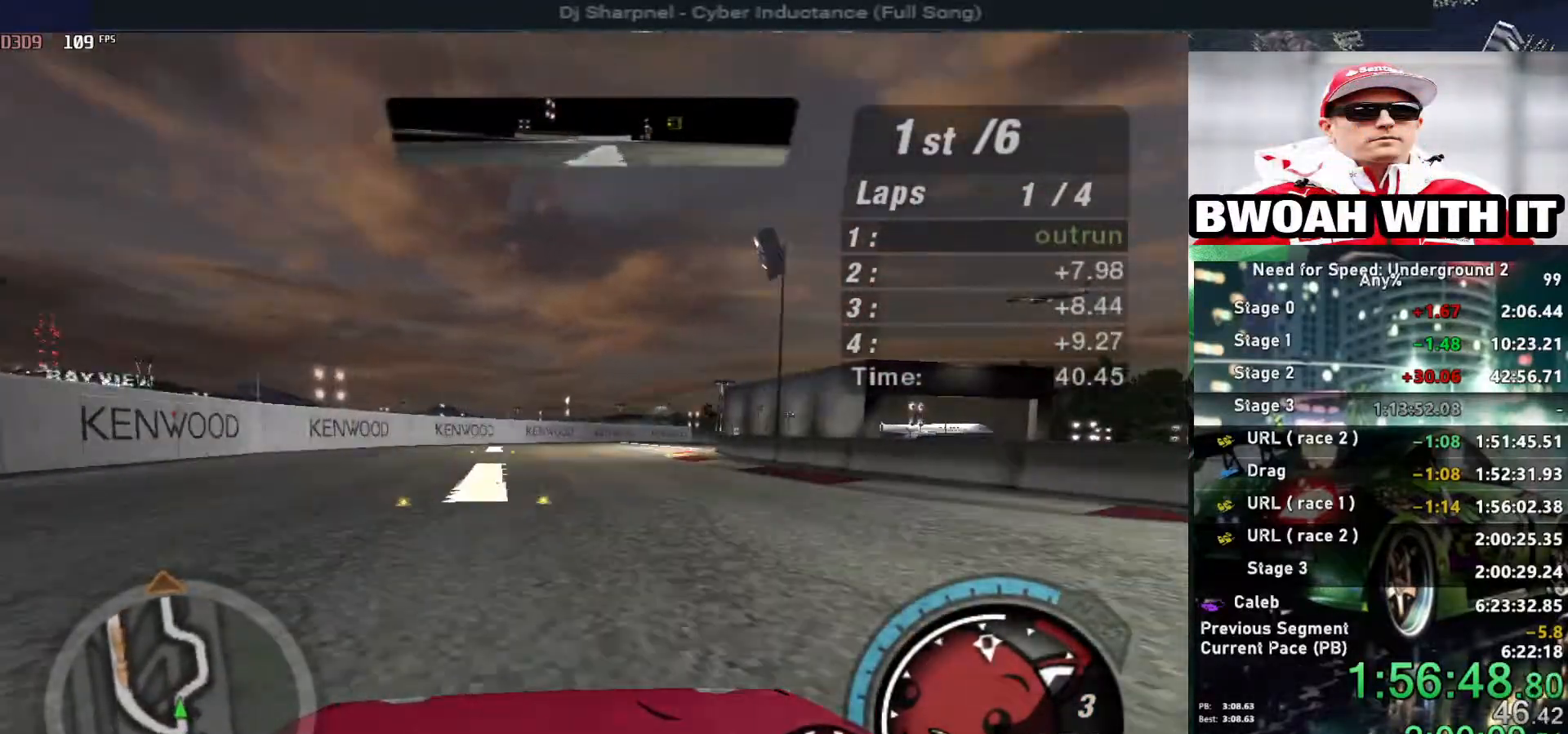
{"keys": ["right", "up"], "events": [[217, "right", "up"], [317, "right", "down"]]}
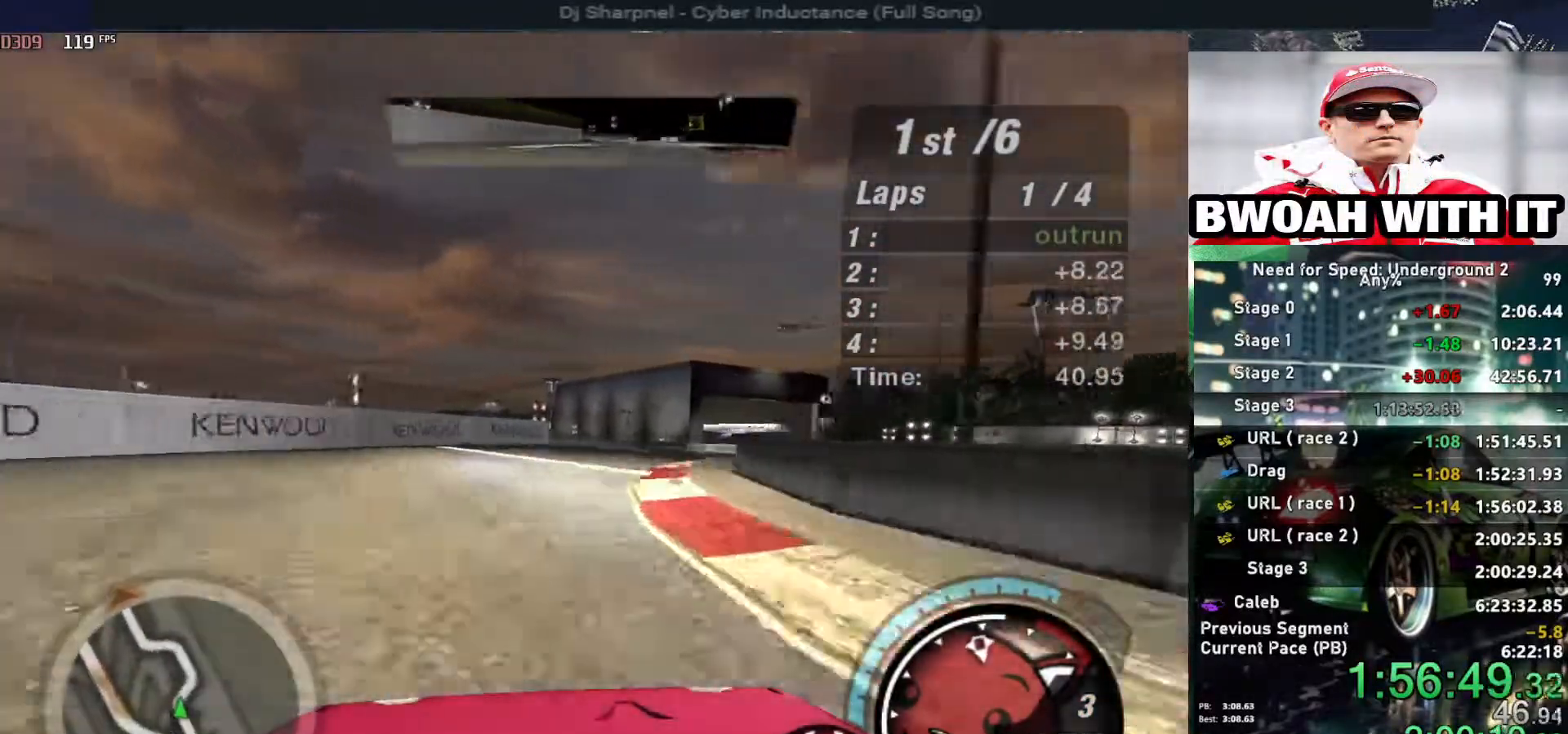
{"keys": ["right", "up"], "events": [[100, "right", "up"], [150, "right", "down"], [284, "right", "up"], [467, "right", "down"]]}
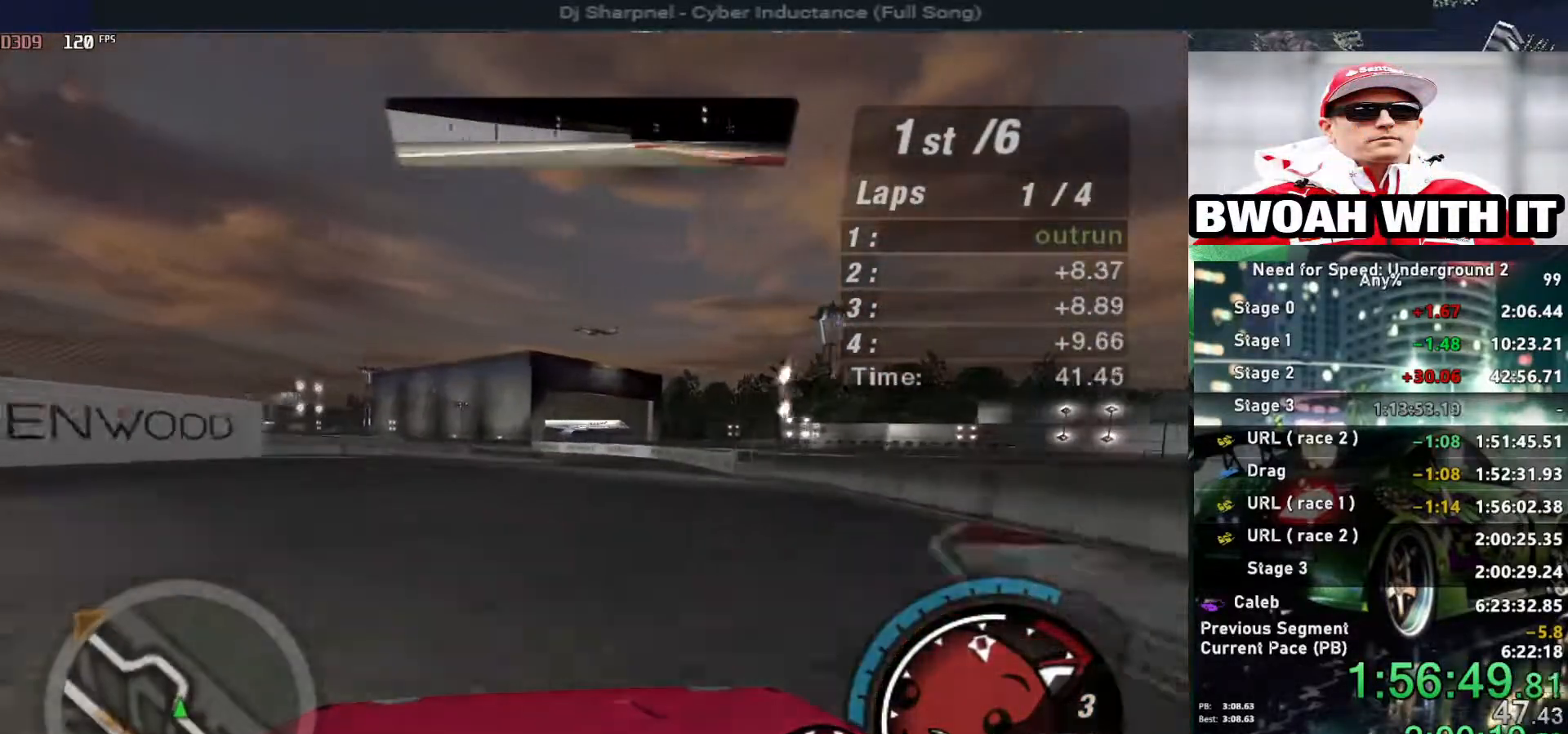
{"keys": ["up"], "events": [[67, "right", "up"]]}